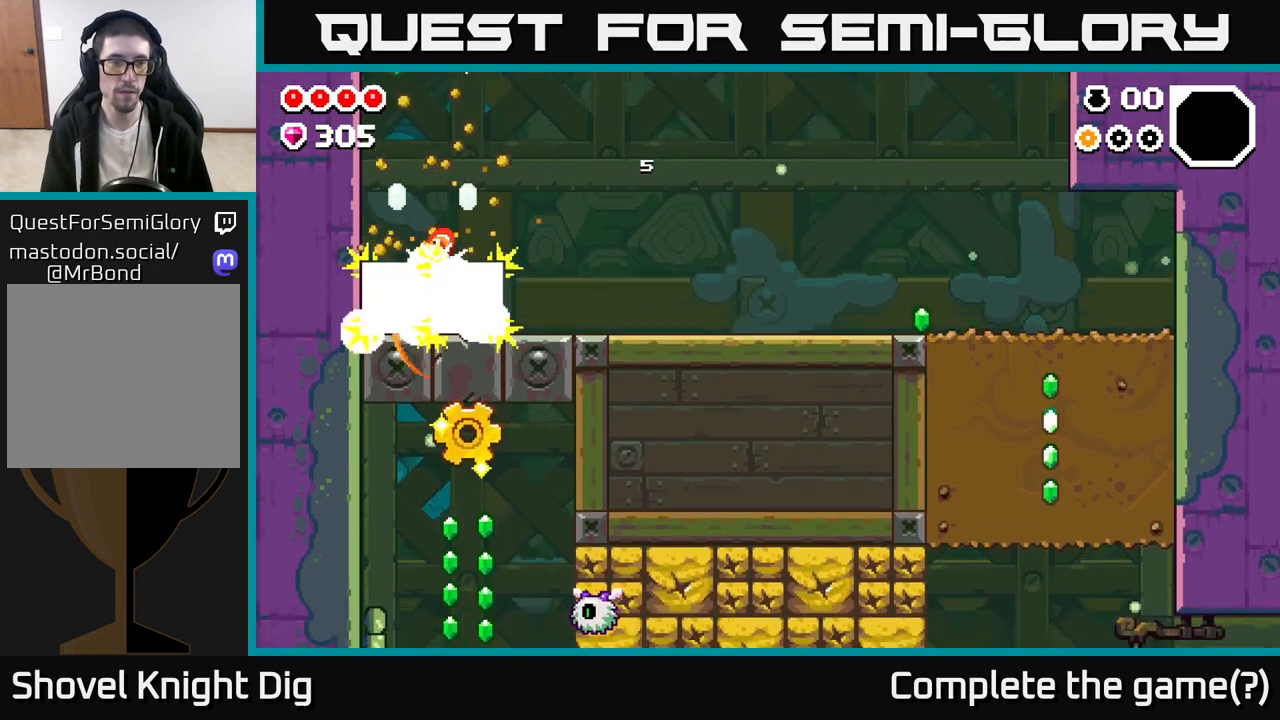
Gameplay with a controller (Xbox layout); each line is a JSON object with the inputs held at the frame after it. "events" lists button and stick changes between this image and that frame as [ms after this image, input, new state], when the widget could be followed in between.
{"buttons": [], "left_stick": "left", "right_stick": "center", "events": [[83, "left_stick", "right"], [117, "X", "down"], [183, "X", "up"], [283, "left_stick", "left"]]}
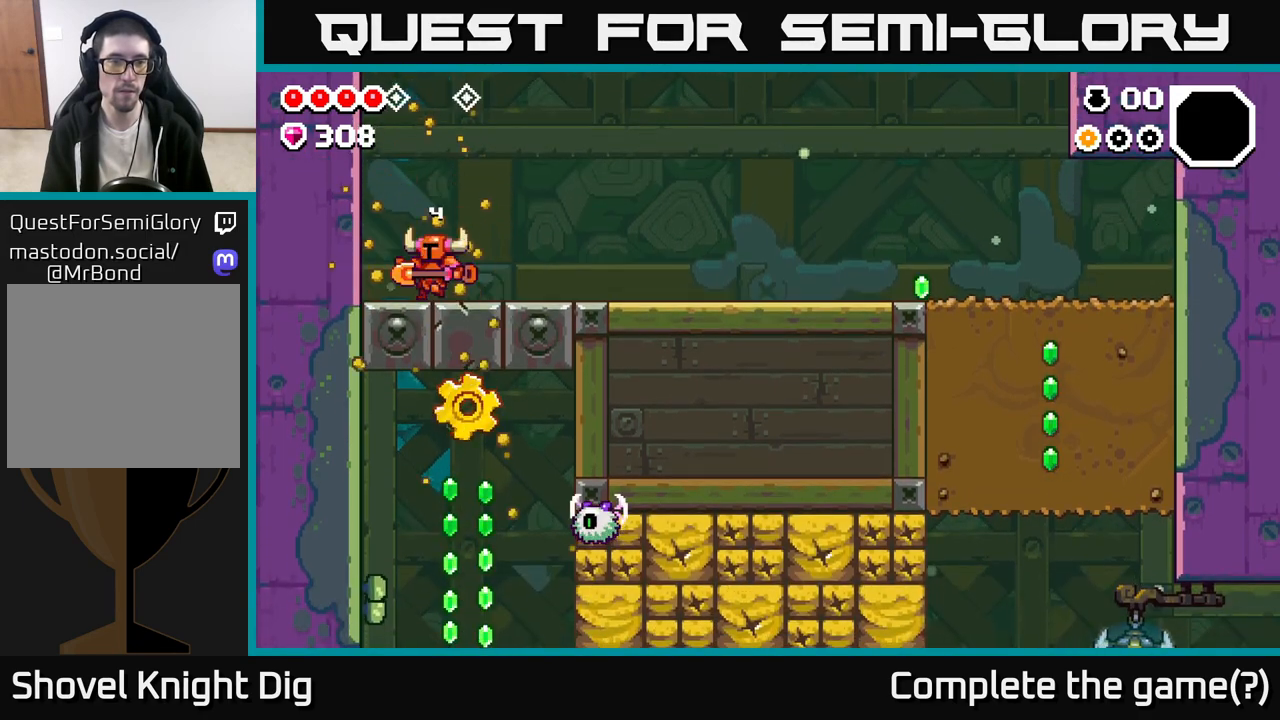
{"buttons": [], "left_stick": "right", "right_stick": "center", "events": [[50, "A", "down"], [83, "left_stick", "right"], [133, "A", "up"]]}
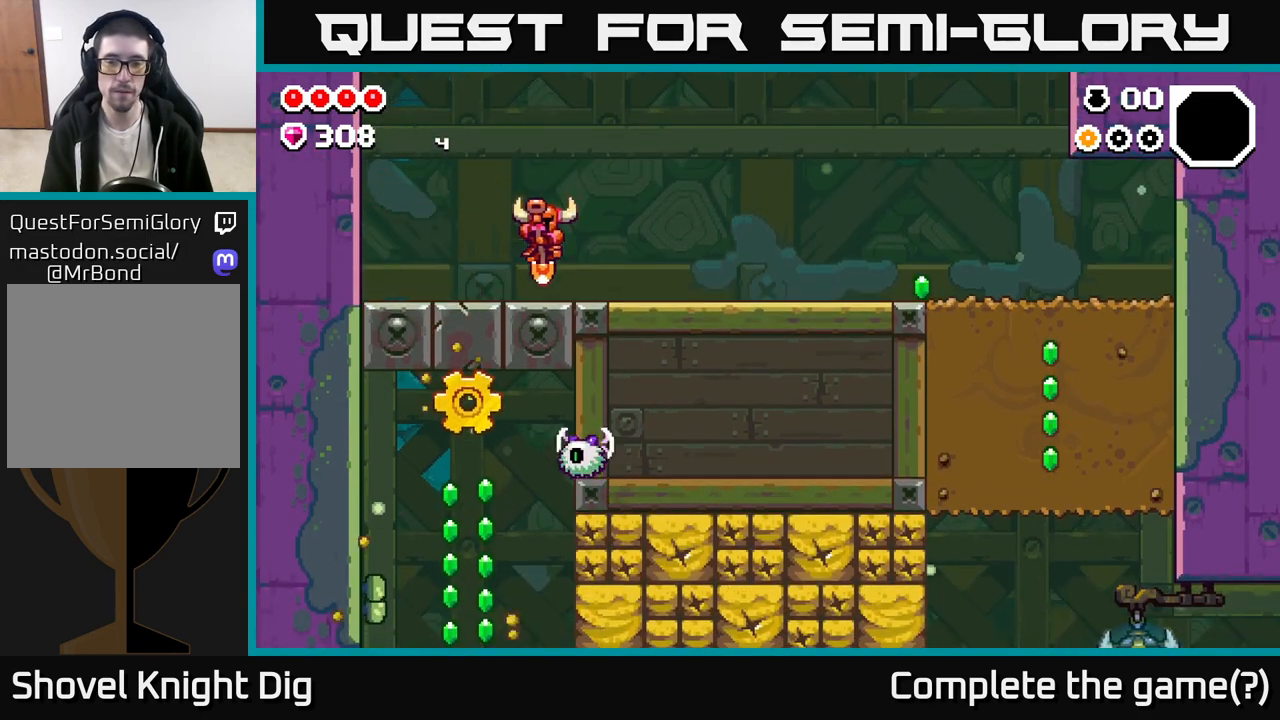
{"buttons": [], "left_stick": "right", "right_stick": "center", "events": []}
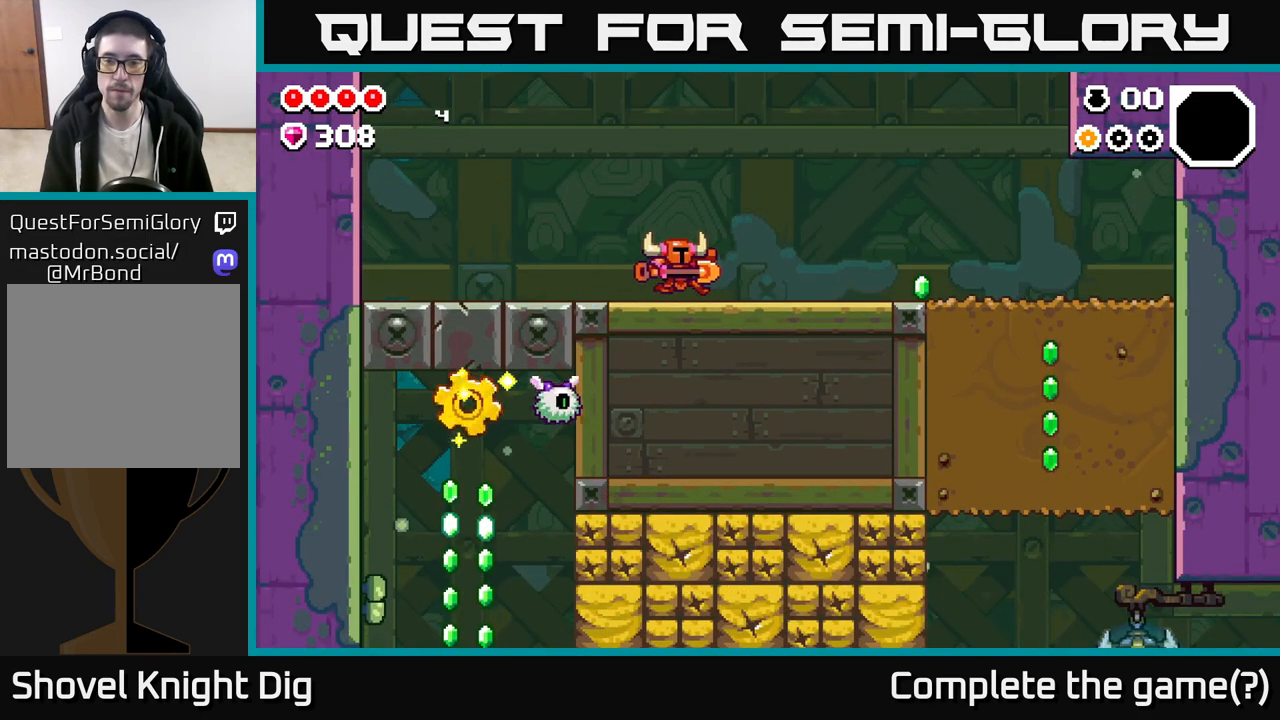
{"buttons": [], "left_stick": "right", "right_stick": "center", "events": []}
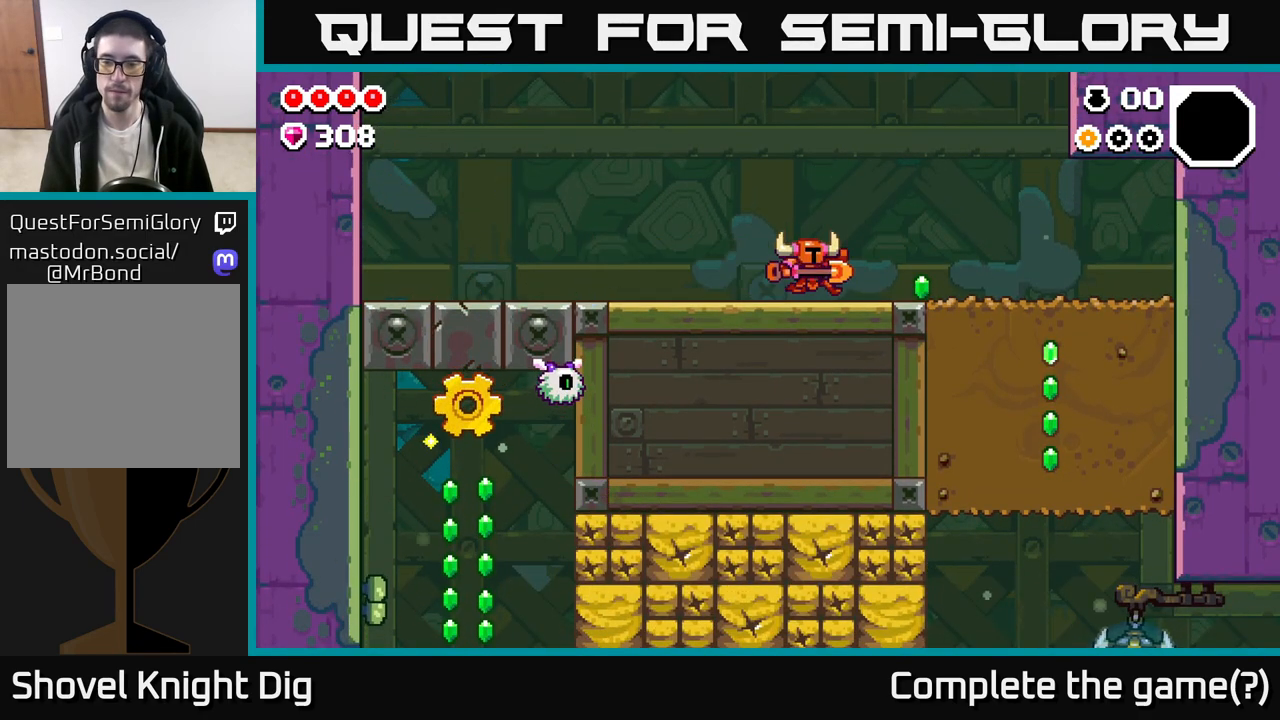
{"buttons": [], "left_stick": "right", "right_stick": "center", "events": []}
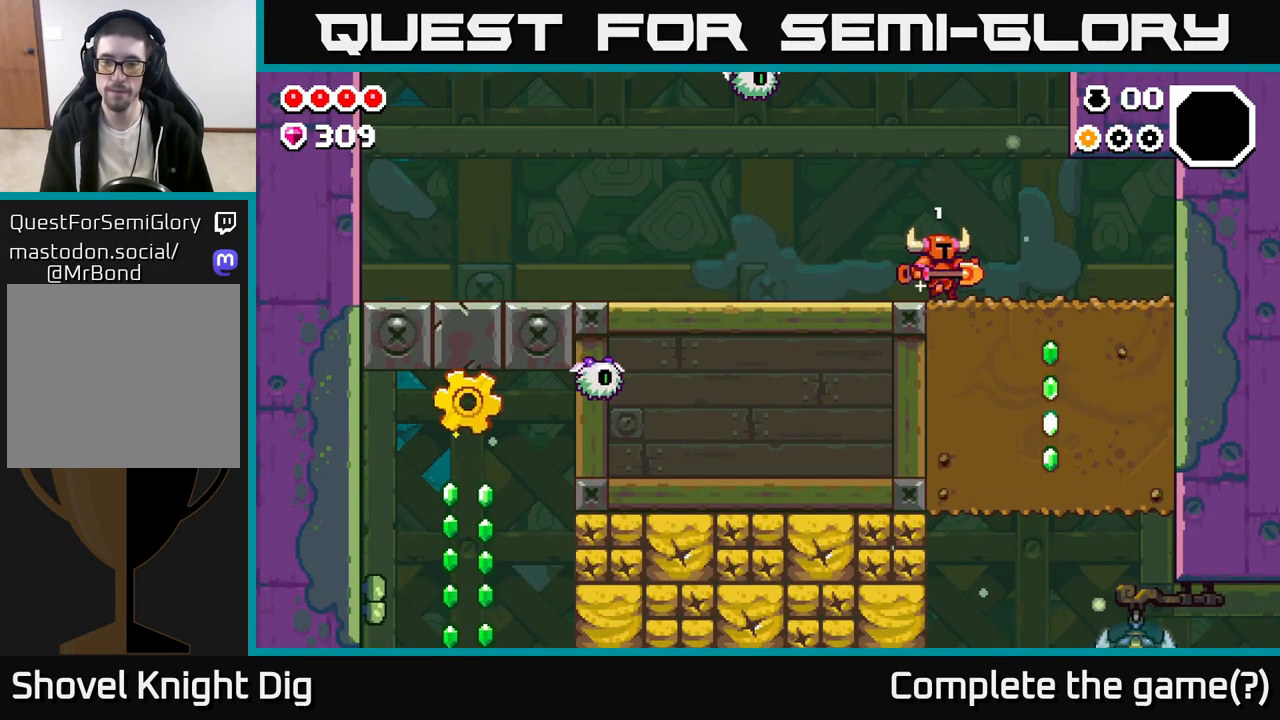
{"buttons": [], "left_stick": "down", "right_stick": "center", "events": [[317, "left_stick", "down"], [333, "X", "down"], [417, "X", "up"]]}
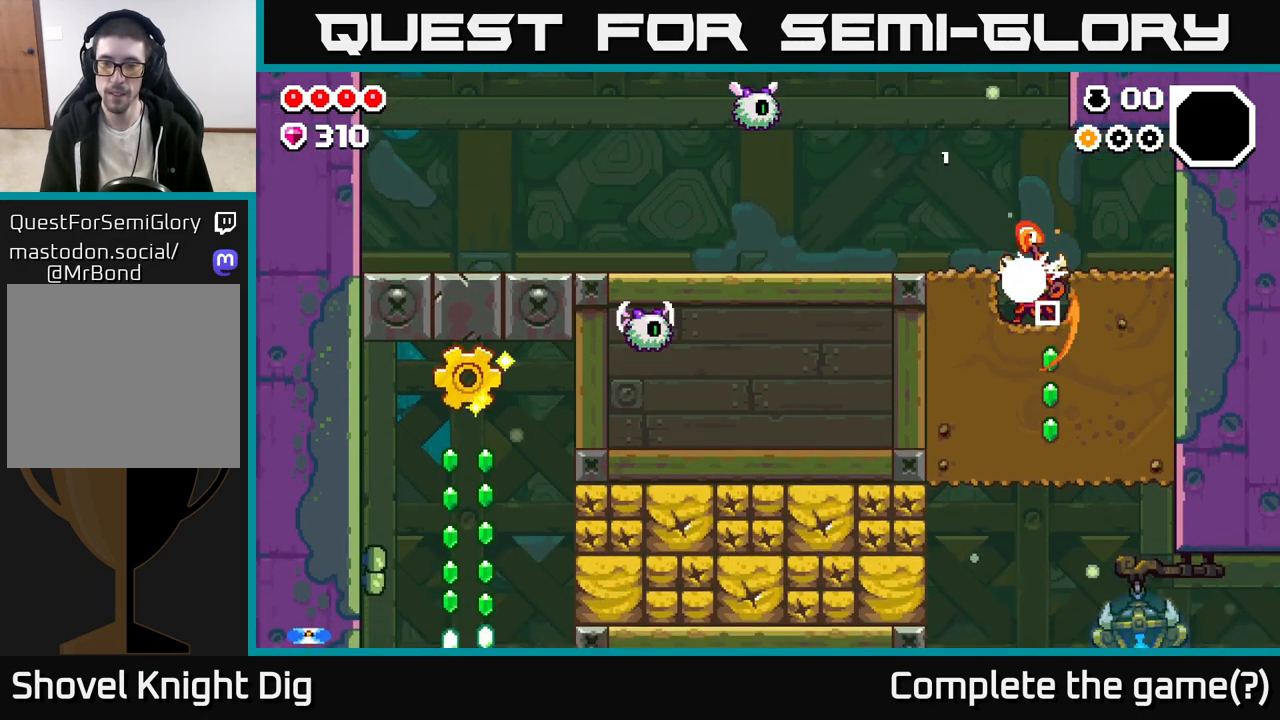
{"buttons": [], "left_stick": "down-left", "right_stick": "center", "events": [[17, "X", "down"], [117, "X", "up"], [217, "X", "down"], [317, "X", "up"], [383, "X", "down"], [450, "left_stick", "down-left"], [500, "X", "up"]]}
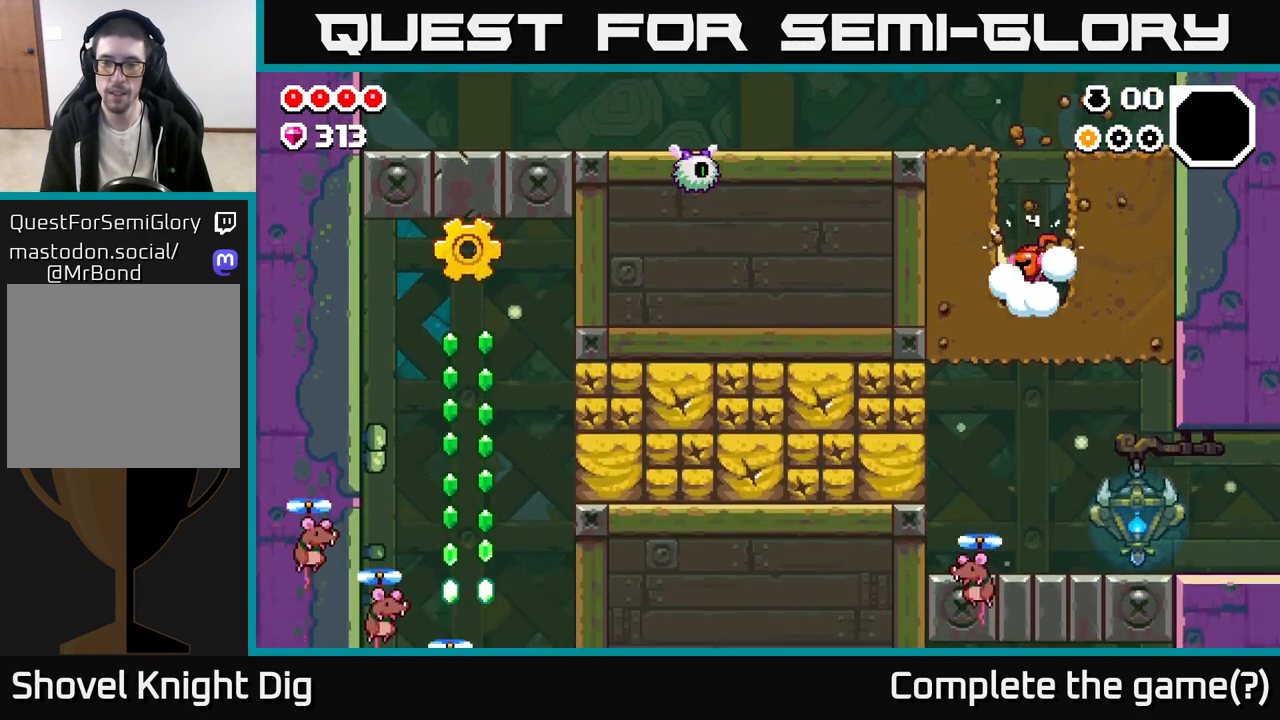
{"buttons": [], "left_stick": "down", "right_stick": "center", "events": [[33, "left_stick", "left"], [100, "X", "down"], [200, "X", "up"], [383, "left_stick", "down"]]}
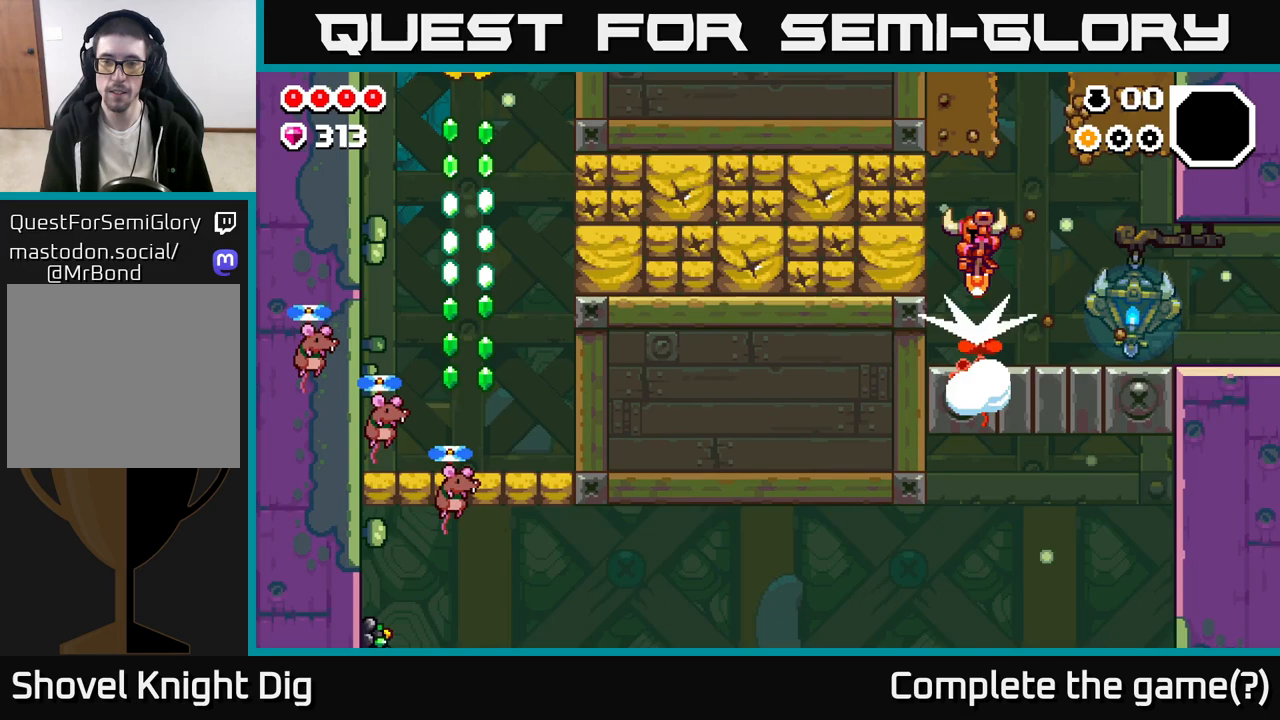
{"buttons": [], "left_stick": "down", "right_stick": "center", "events": []}
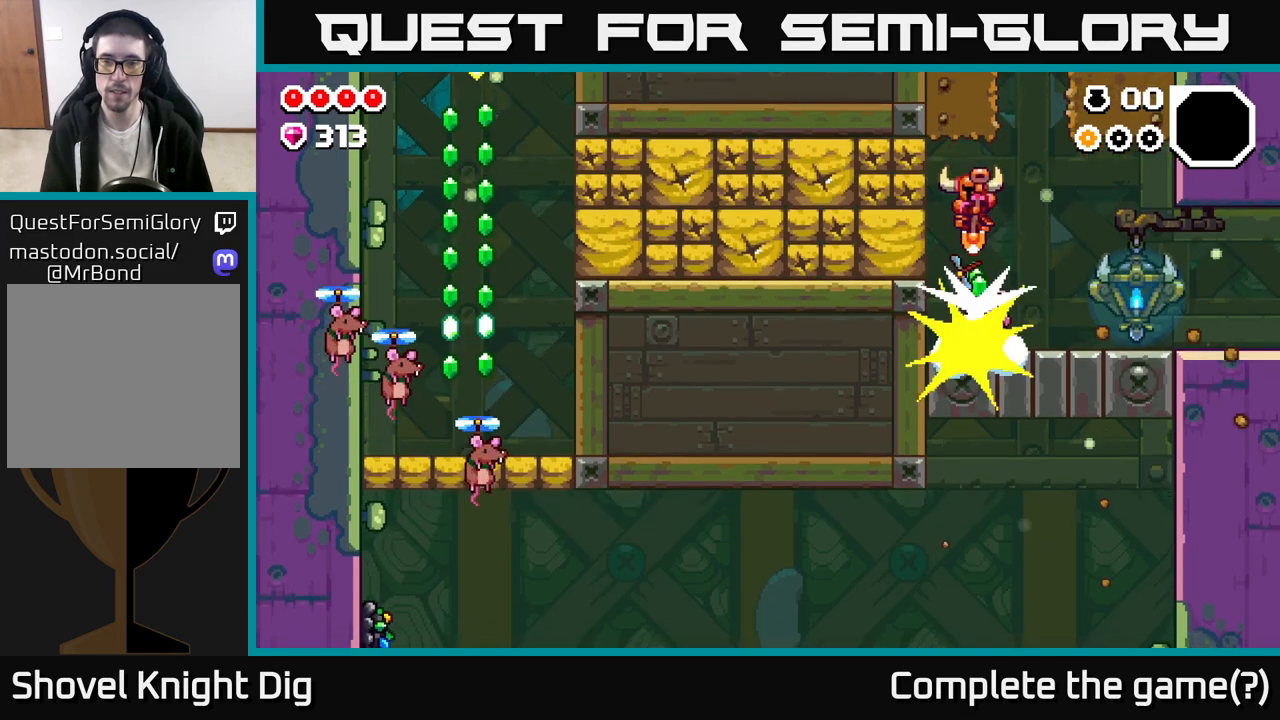
{"buttons": ["X"], "left_stick": "left", "right_stick": "center", "events": [[67, "X", "down"], [67, "left_stick", "left"], [167, "X", "up"], [217, "X", "down"], [317, "X", "up"], [417, "X", "down"]]}
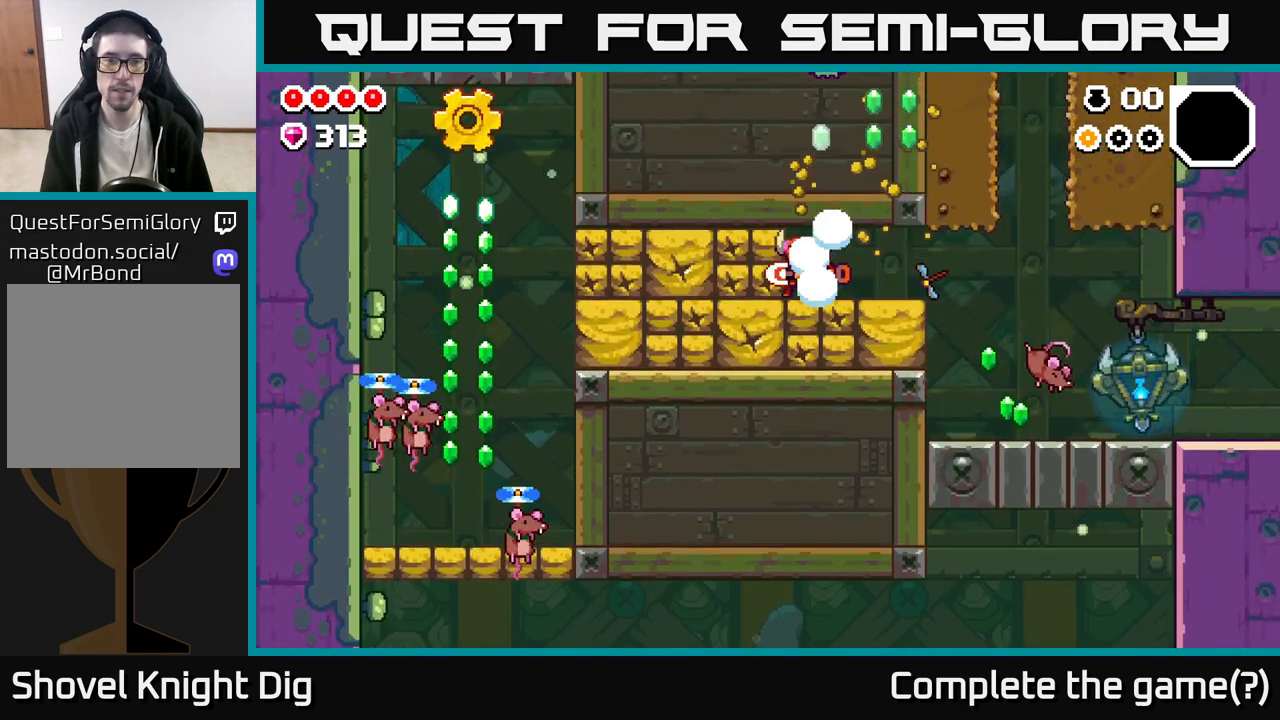
{"buttons": ["X"], "left_stick": "left", "right_stick": "center", "events": [[17, "X", "up"], [100, "X", "down"], [200, "X", "up"], [283, "X", "down"], [400, "X", "up"], [483, "X", "down"]]}
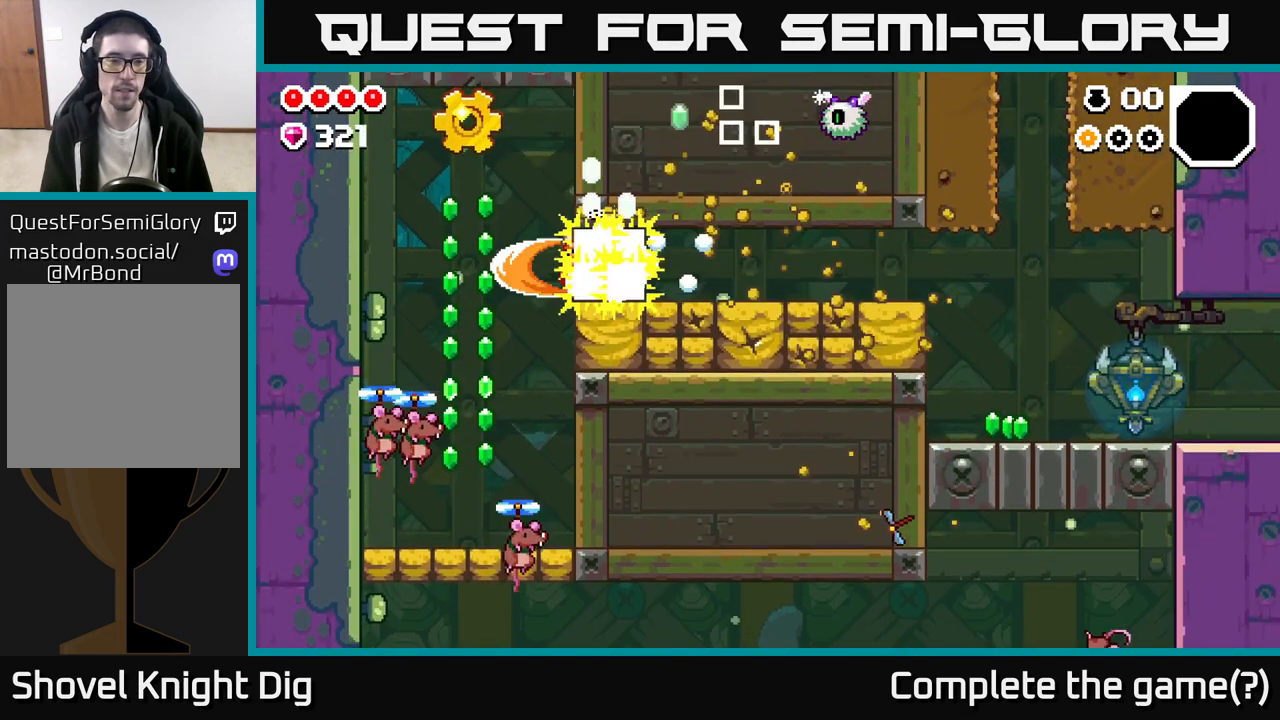
{"buttons": [], "left_stick": "left", "right_stick": "center", "events": [[67, "X", "up"], [217, "A", "down"], [433, "A", "up"]]}
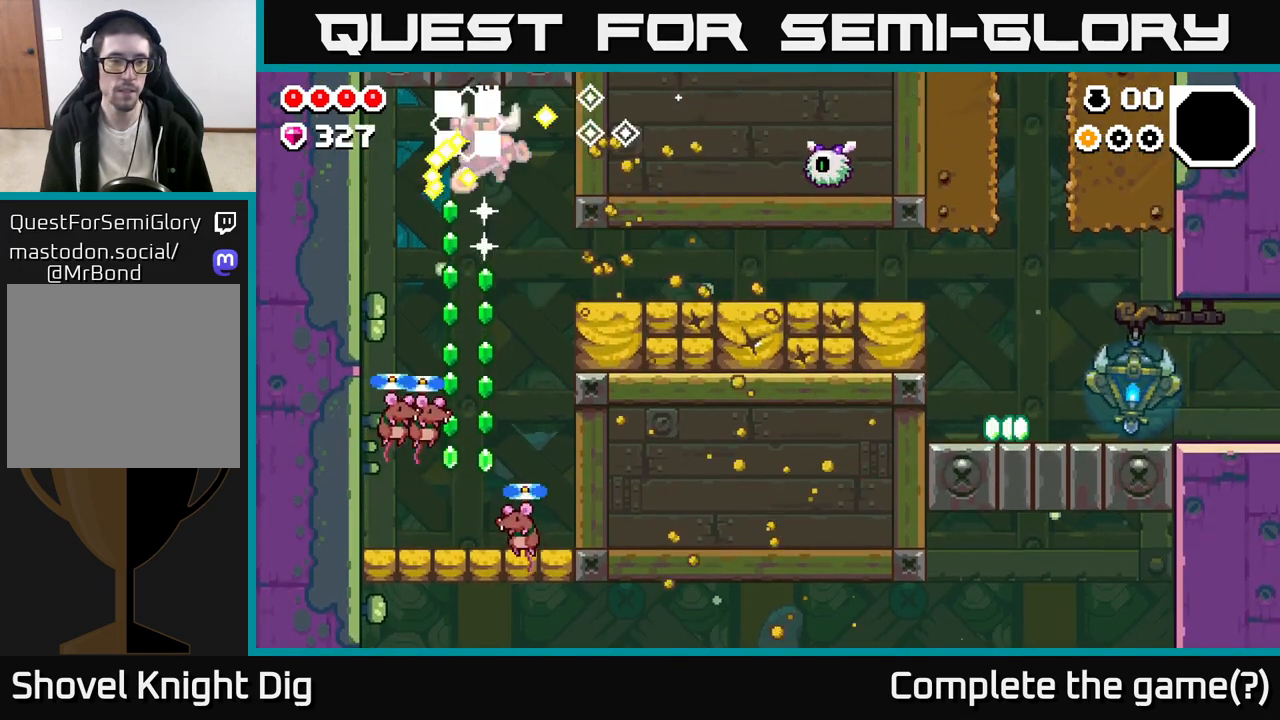
{"buttons": ["A"], "left_stick": "center", "right_stick": "center", "events": [[117, "A", "down"], [267, "left_stick", "right"], [333, "left_stick", "center"]]}
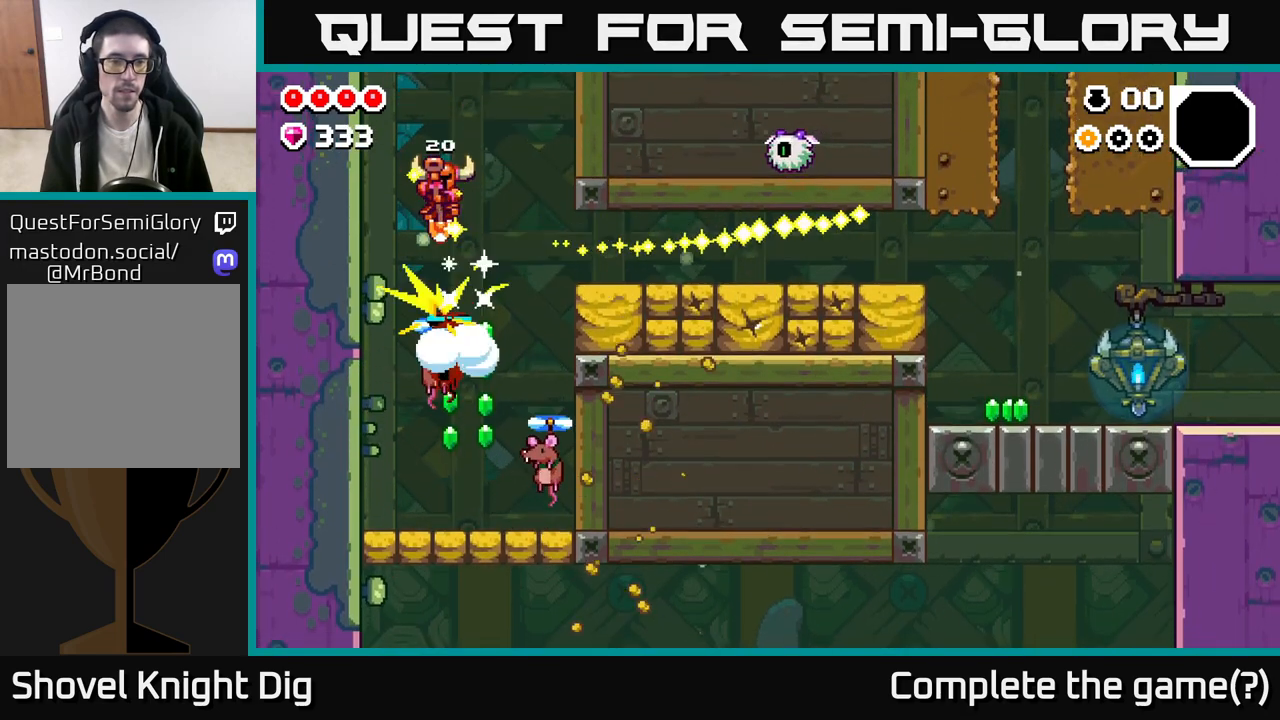
{"buttons": [], "left_stick": "center", "right_stick": "center", "events": [[17, "left_stick", "right"], [183, "A", "up"], [233, "left_stick", "left"], [417, "left_stick", "center"]]}
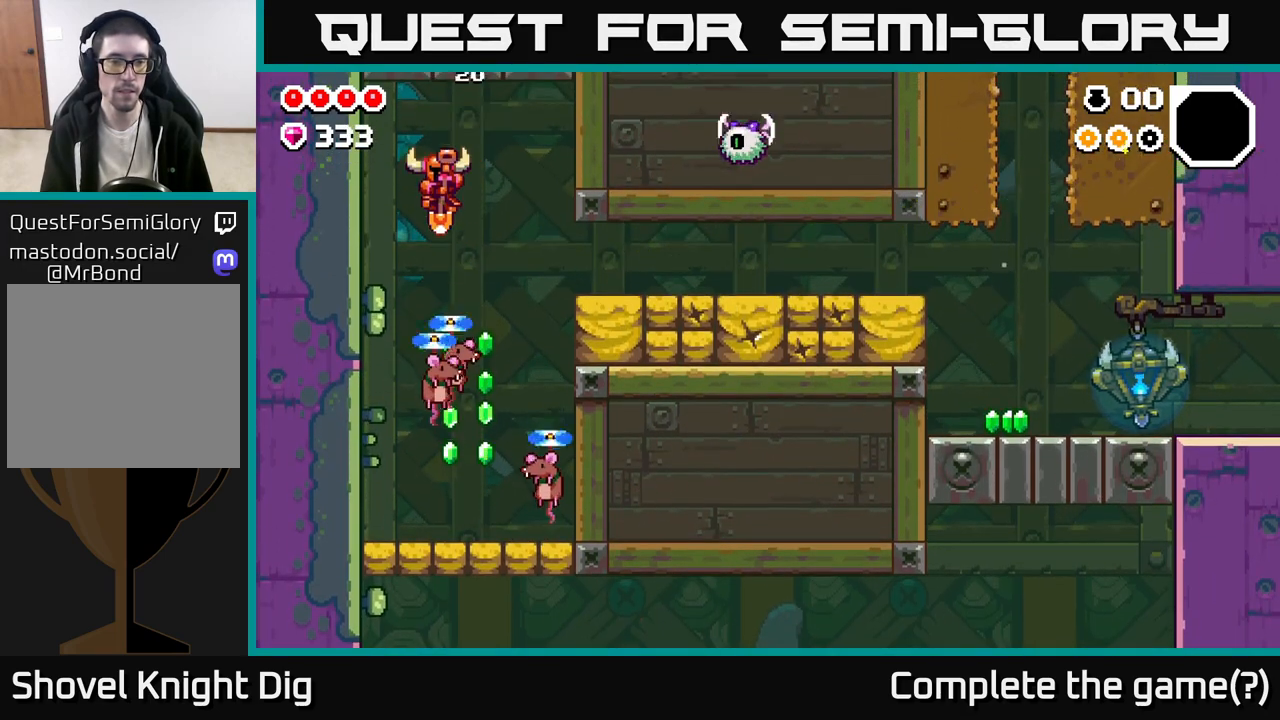
{"buttons": [], "left_stick": "center", "right_stick": "center", "events": []}
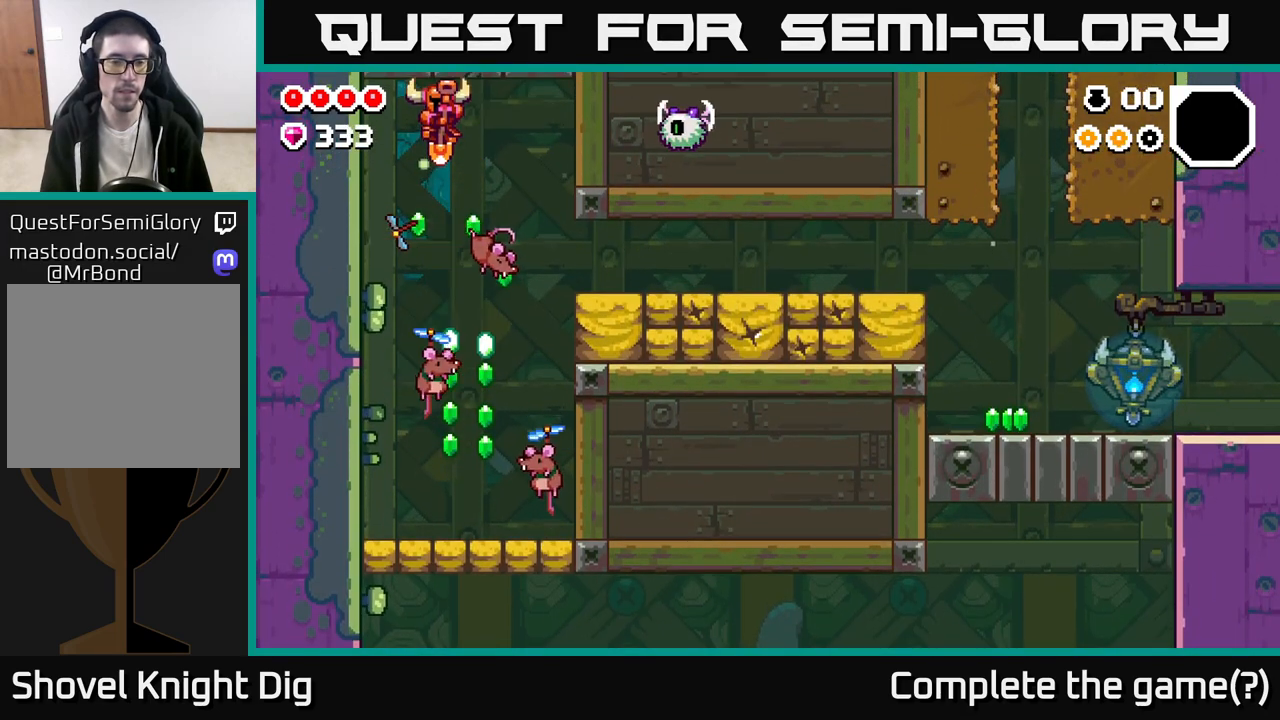
{"buttons": [], "left_stick": "left", "right_stick": "center", "events": [[383, "left_stick", "left"]]}
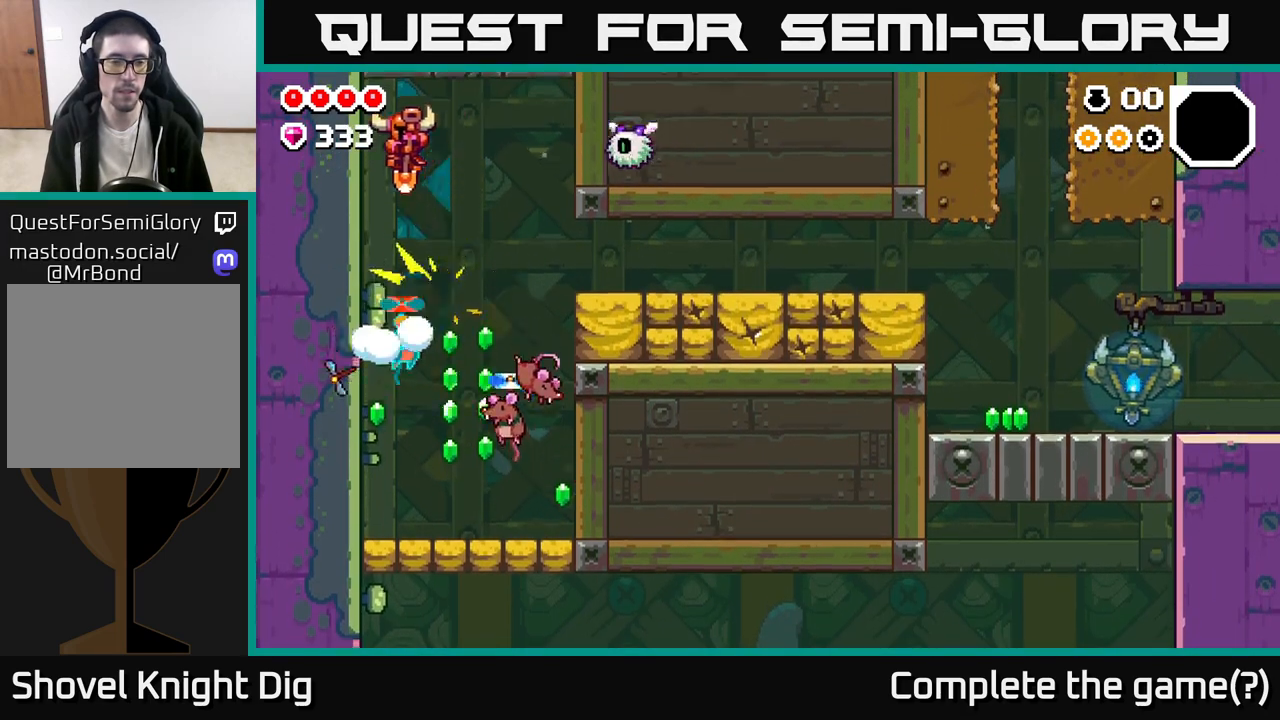
{"buttons": [], "left_stick": "center", "right_stick": "center", "events": [[50, "left_stick", "center"], [117, "left_stick", "right"], [250, "left_stick", "left"], [433, "left_stick", "center"]]}
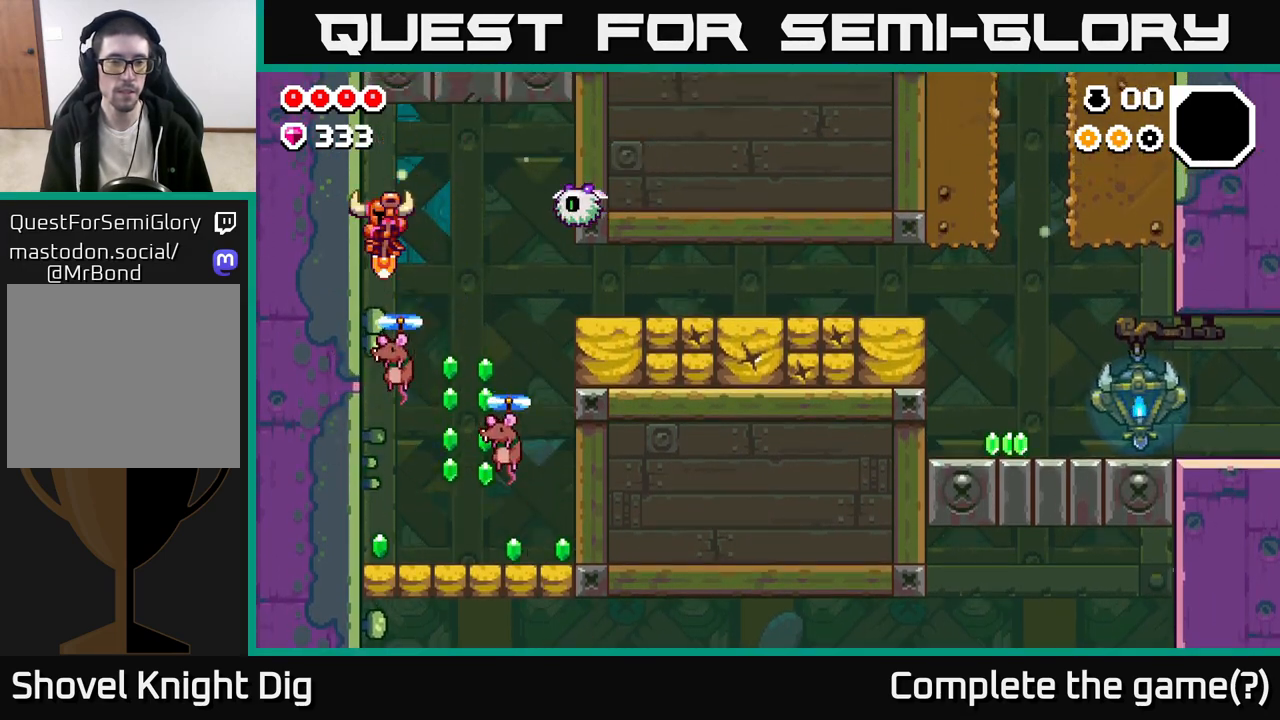
{"buttons": [], "left_stick": "right", "right_stick": "center", "events": [[17, "left_stick", "right"]]}
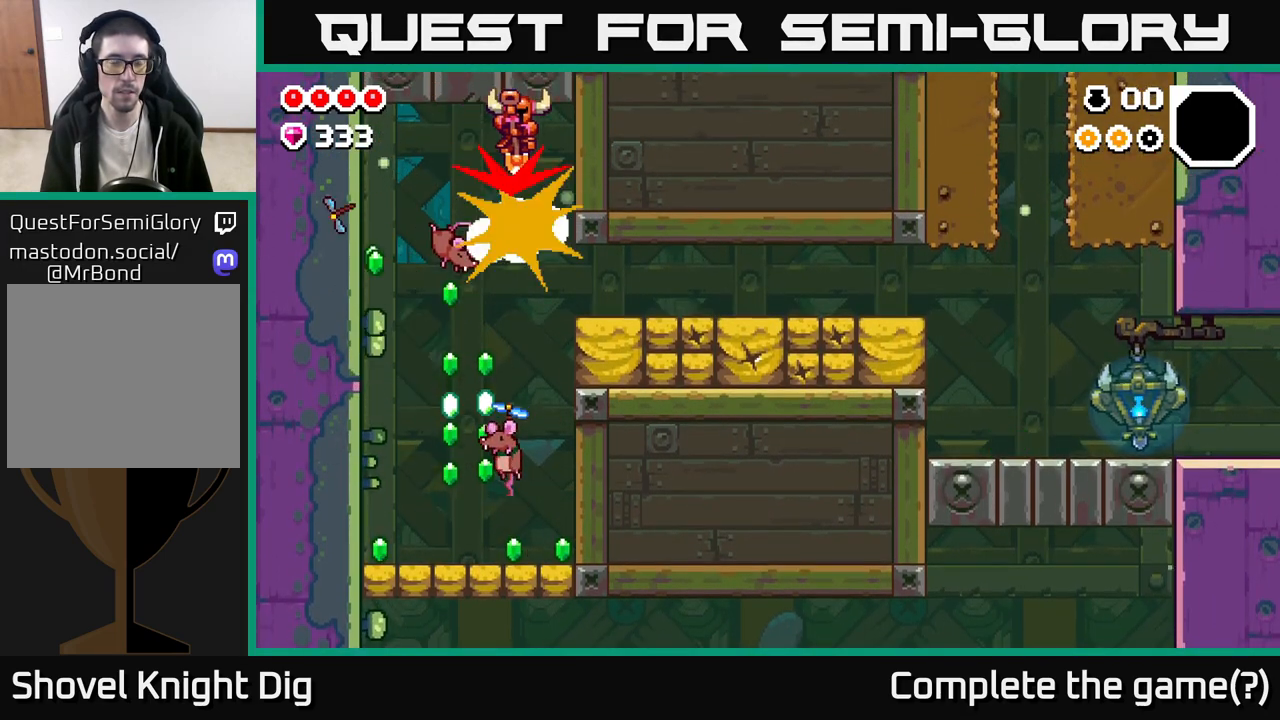
{"buttons": [], "left_stick": "right", "right_stick": "center", "events": [[83, "left_stick", "left"], [267, "left_stick", "center"], [367, "left_stick", "right"]]}
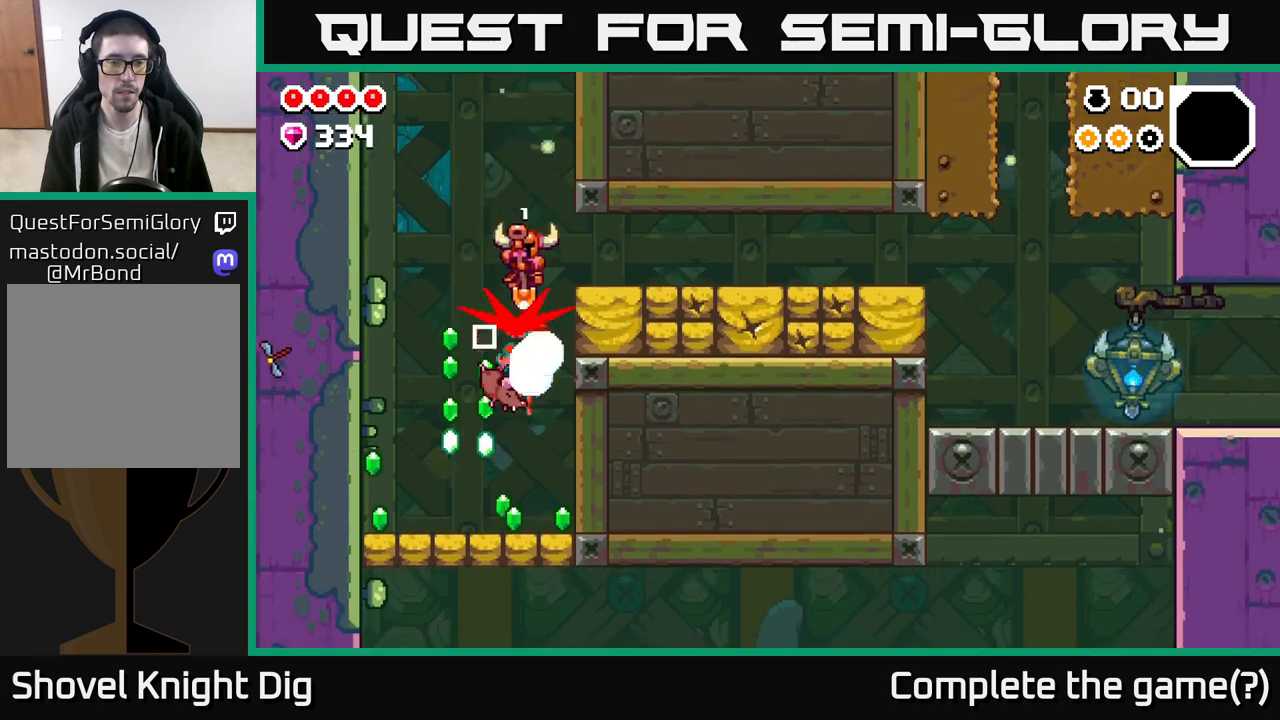
{"buttons": [], "left_stick": "center", "right_stick": "center", "events": [[83, "left_stick", "center"]]}
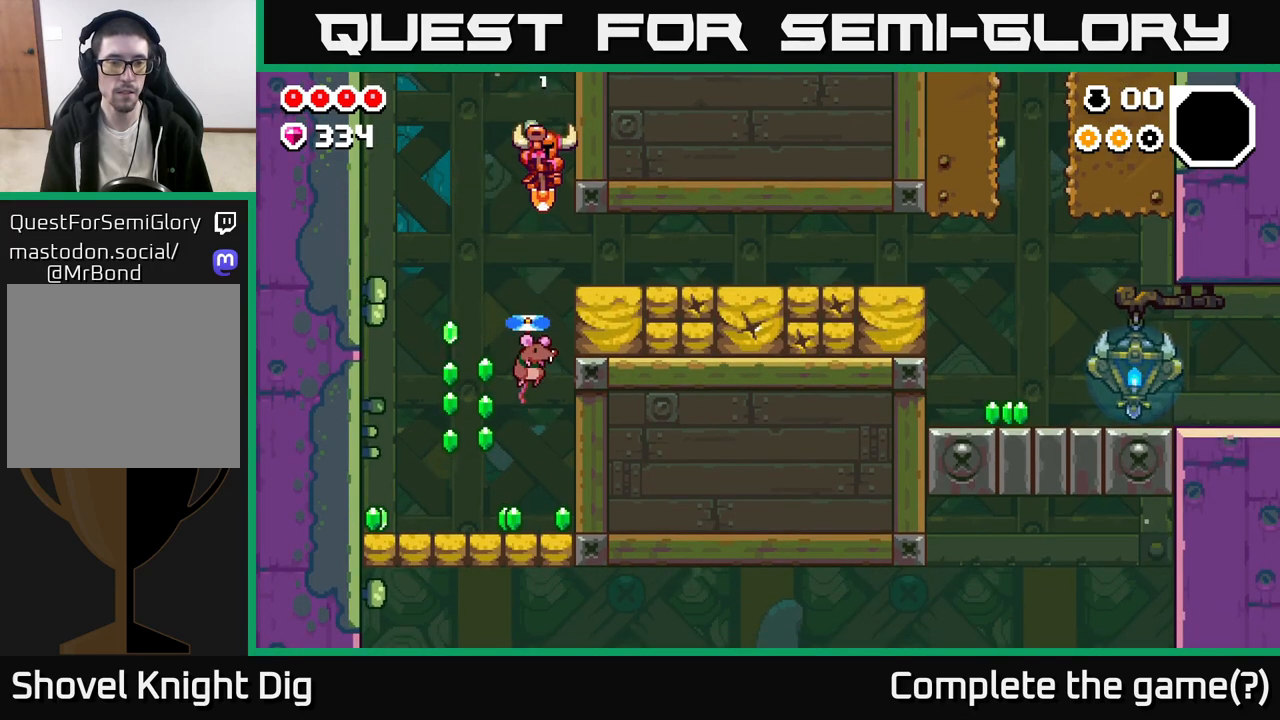
{"buttons": [], "left_stick": "left", "right_stick": "center", "events": [[300, "left_stick", "left"]]}
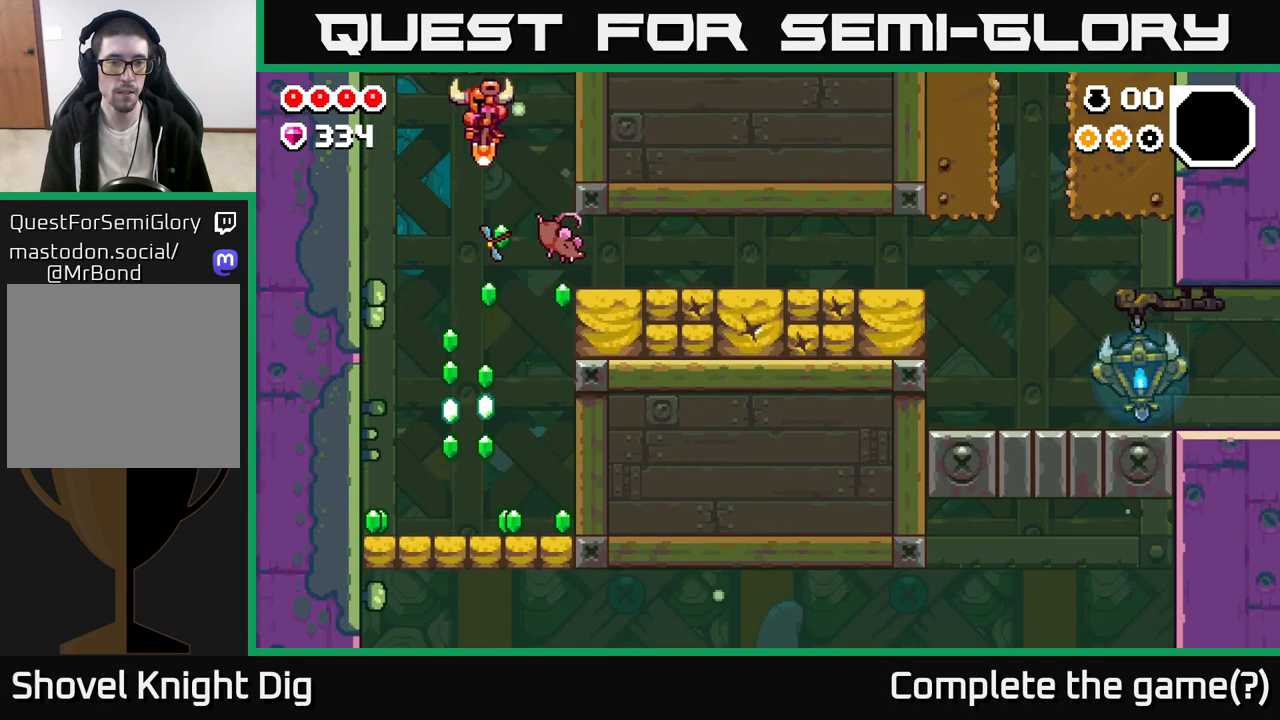
{"buttons": [], "left_stick": "right", "right_stick": "center", "events": [[117, "left_stick", "center"], [250, "left_stick", "right"], [367, "X", "down"], [467, "X", "up"]]}
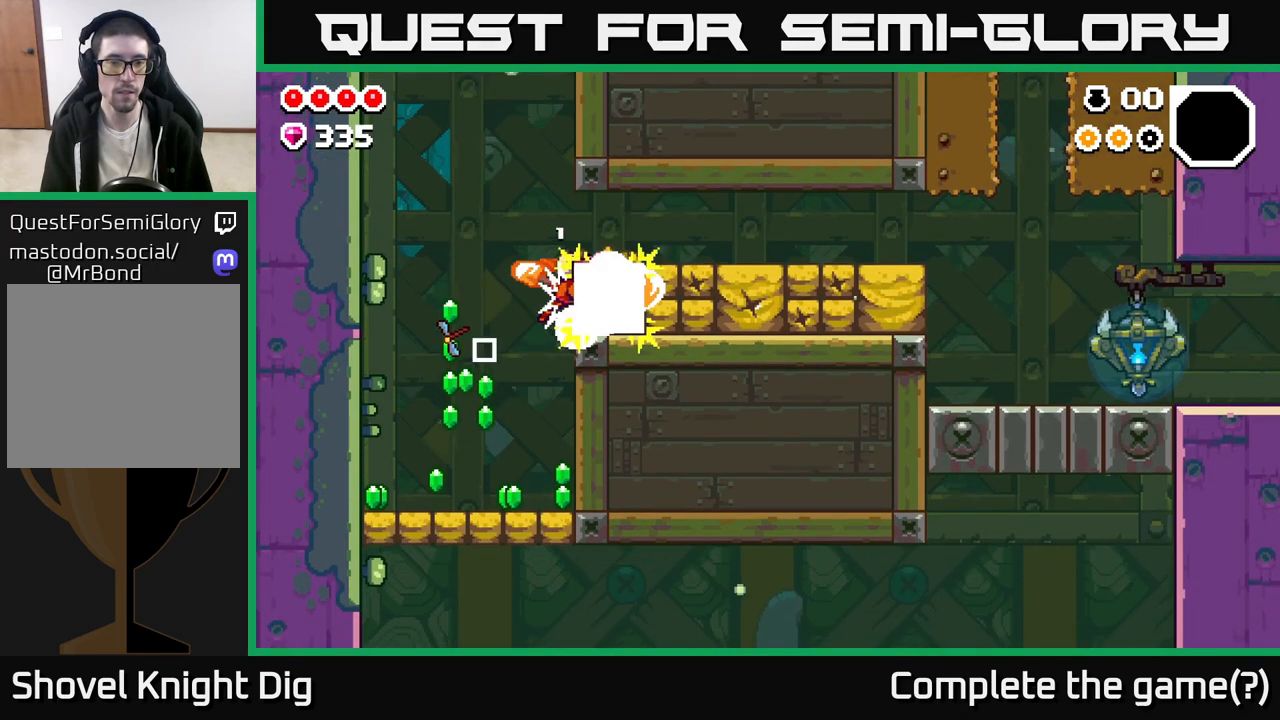
{"buttons": ["X"], "left_stick": "right", "right_stick": "center", "events": [[67, "X", "down"], [183, "X", "up"], [250, "X", "down"], [367, "X", "up"], [450, "X", "down"]]}
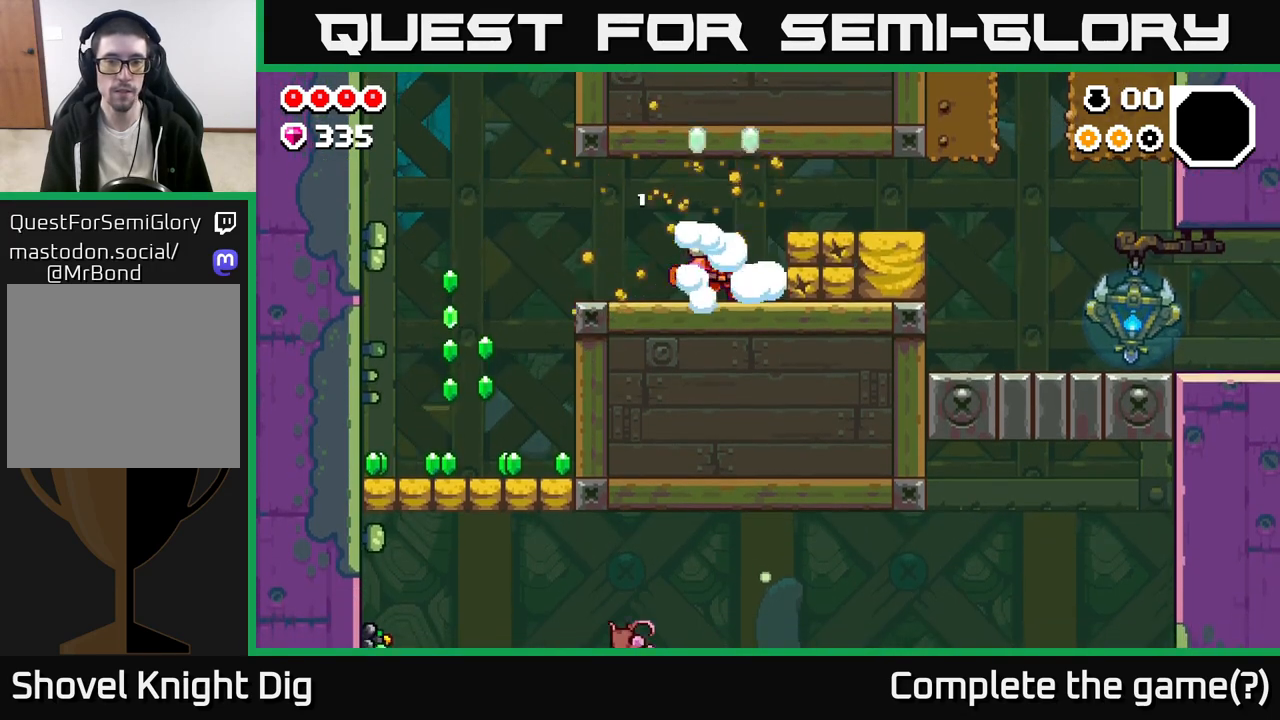
{"buttons": [], "left_stick": "right", "right_stick": "center", "events": [[50, "X", "up"], [133, "X", "down"], [233, "X", "up"], [333, "X", "down"], [450, "X", "up"]]}
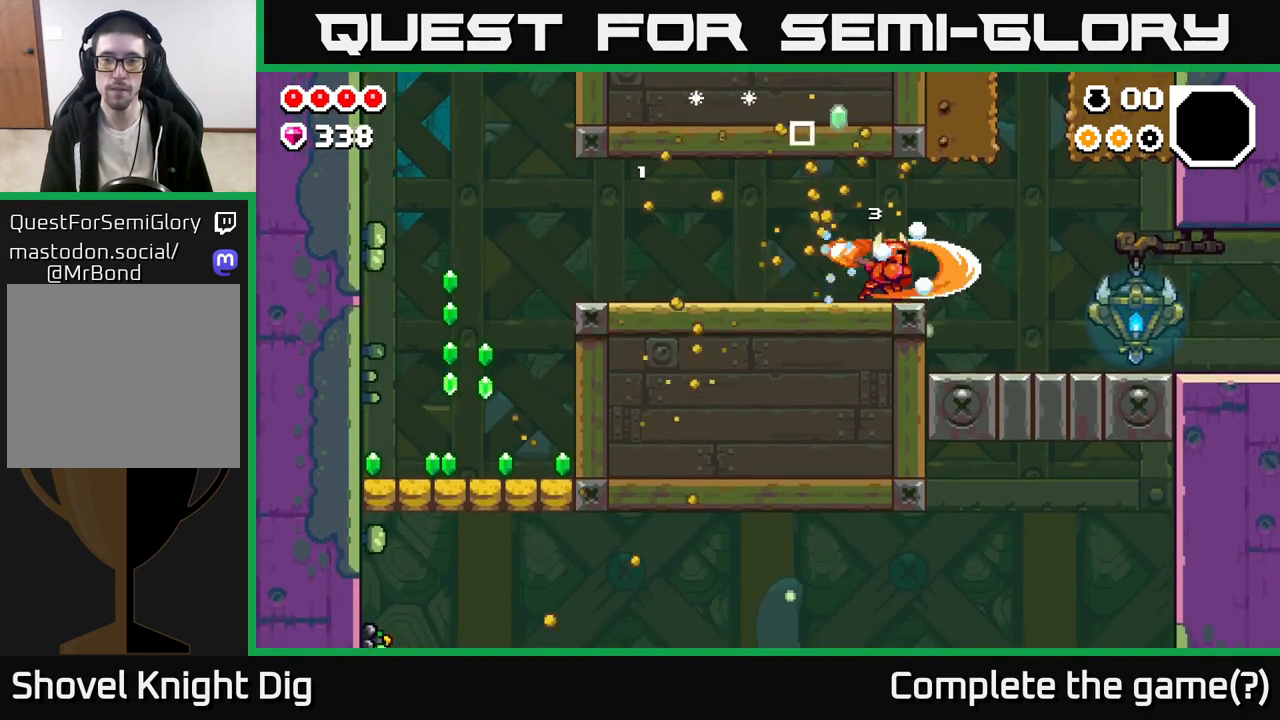
{"buttons": [], "left_stick": "right", "right_stick": "center", "events": []}
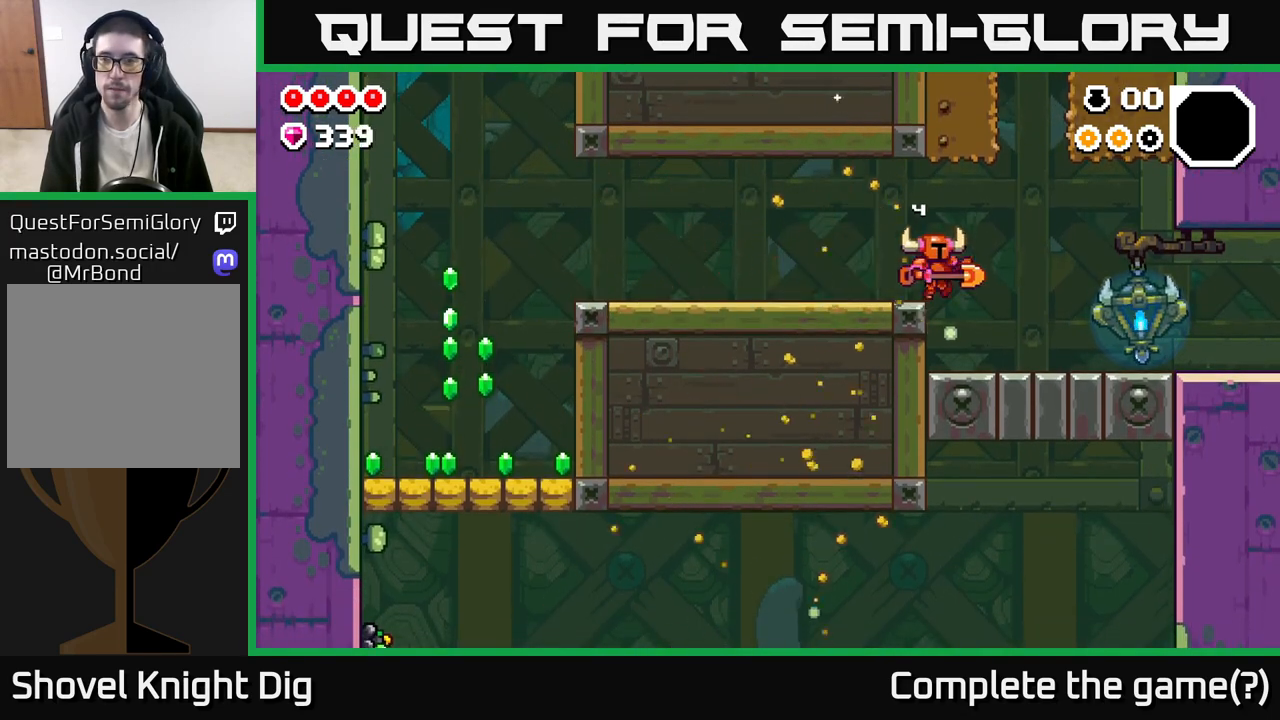
{"buttons": [], "left_stick": "right", "right_stick": "center", "events": []}
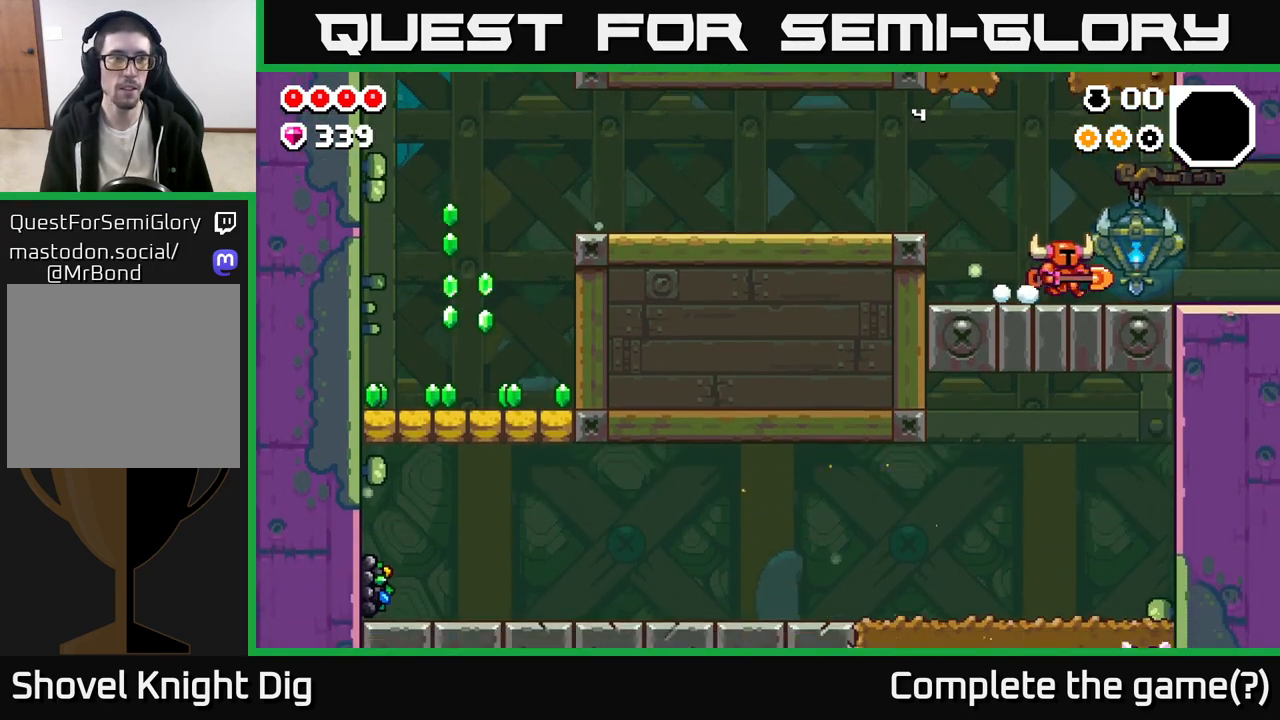
{"buttons": [], "left_stick": "right", "right_stick": "center", "events": []}
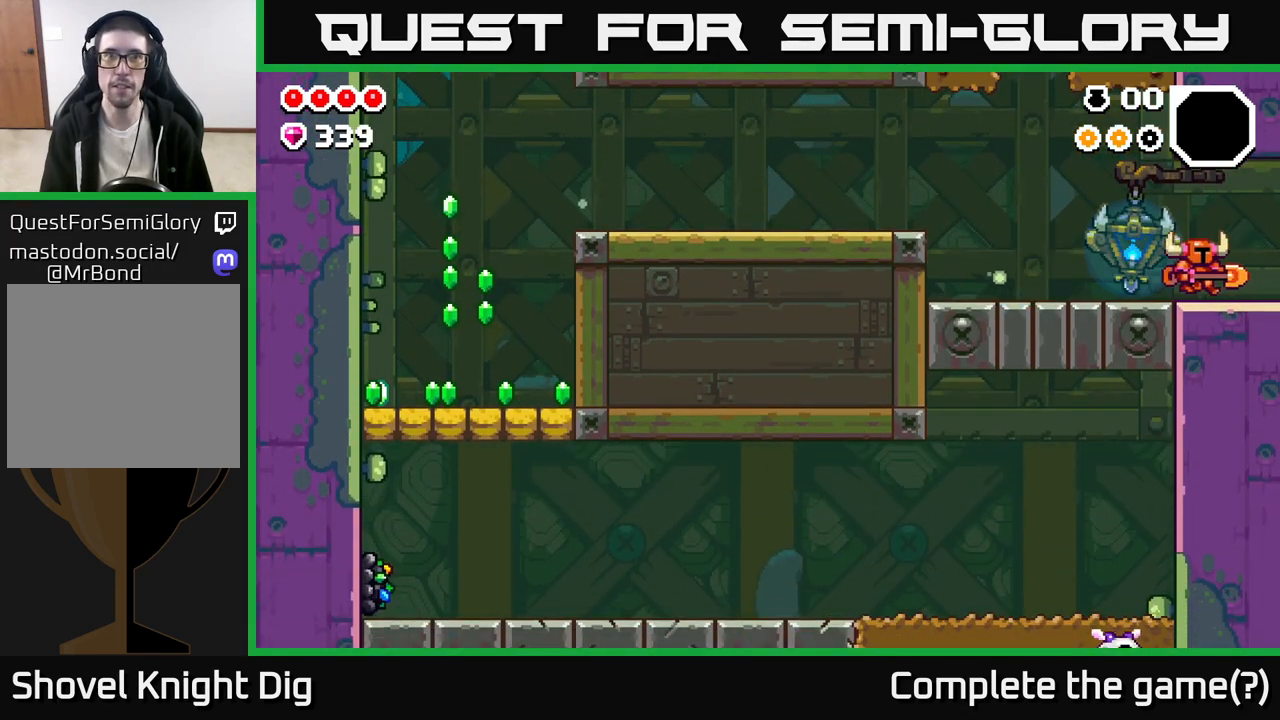
{"buttons": [], "left_stick": "right", "right_stick": "center", "events": []}
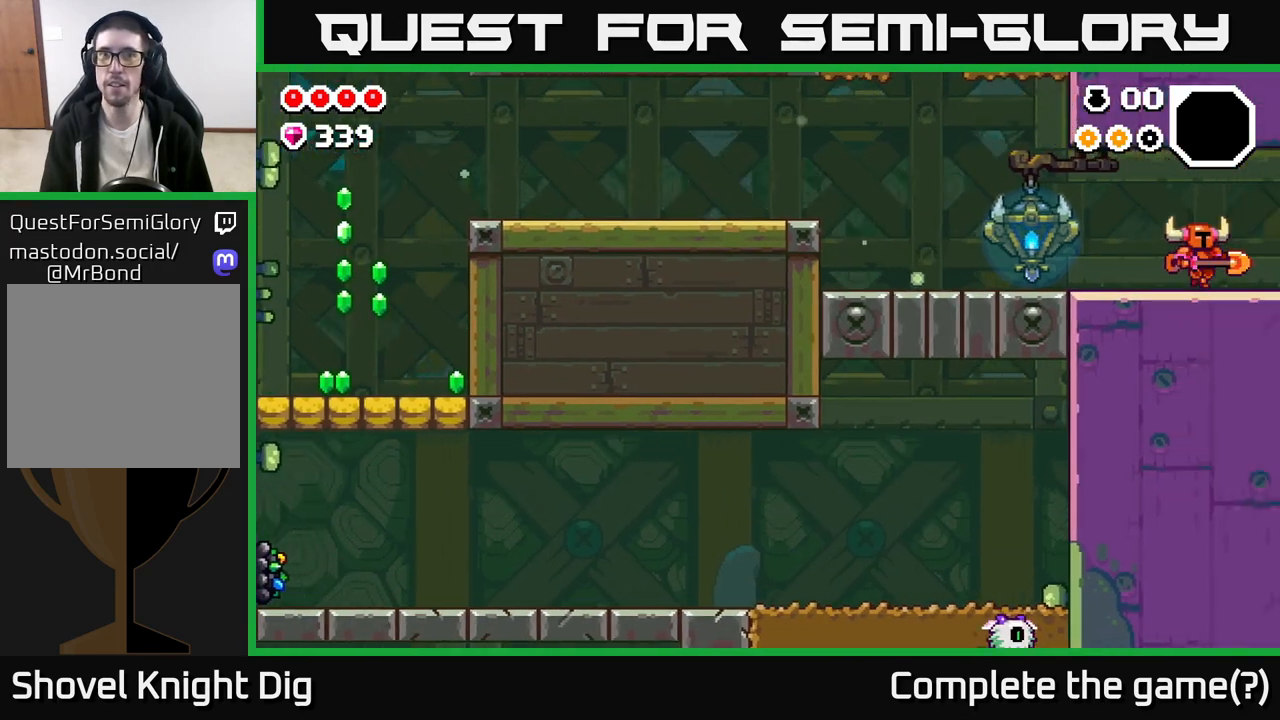
{"buttons": [], "left_stick": "right", "right_stick": "center", "events": [[100, "left_stick", "center"], [217, "left_stick", "right"]]}
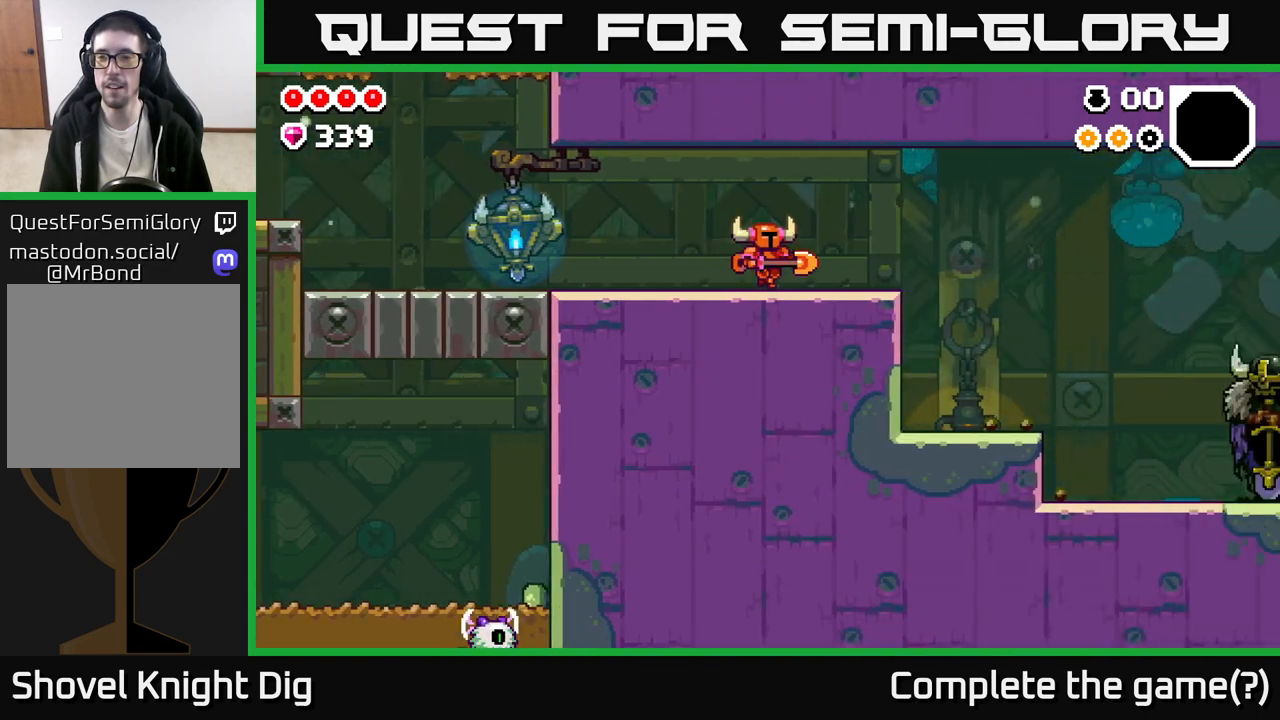
{"buttons": [], "left_stick": "right", "right_stick": "center", "events": []}